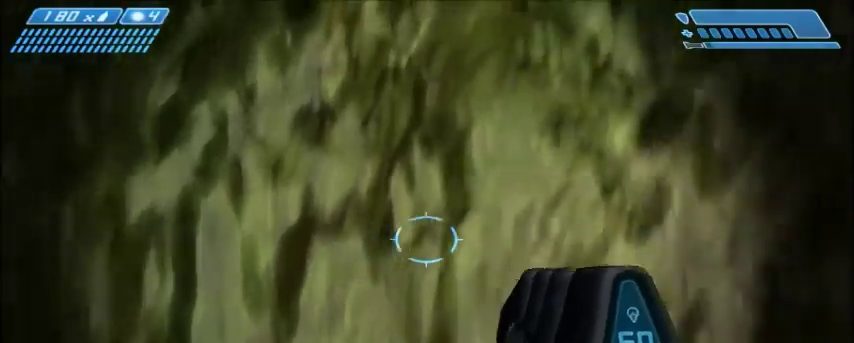
Gameplay with keyboard and mouse; each line is a JSON object with the keys and mouse buttons held at the frame after it. "events" lists presses ("down") and releases ("up") of "1", "2", "3", "4", "5", "a", "alt", "c", "ctrl", "d", "e", "f", "q", "r", "s", "shift", "space", "tab", "v", "w", "x", "z", "mouse_left", "mouse_middle", "mouse_right", "mouse_wheel_up" and "mouse_wheel_down" between this image and that frame as [ms after this image, input, new state], when the widget could be followed in between. "mouse_left", "mouse_middle", "mouse_right", "mouse_wheel_up", "mouse_wheel_down" = the "left", "middle", "right", "wheel_up", "wheel_down" buttons of the "mouse" list. No other keys are recorded. Mouse movement is not recorded.
{"keys": ["space", "w"], "mouse": [], "events": [[33, "d", "up"], [33, "s", "up"], [66, "shift", "up"], [433, "w", "down"], [500, "space", "down"]]}
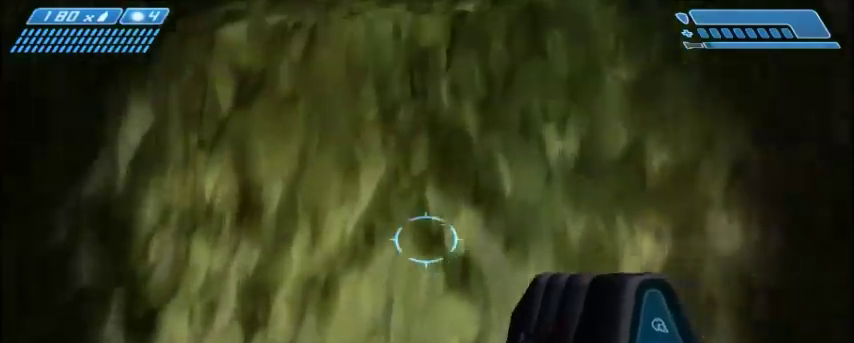
{"keys": ["shift", "w"], "mouse": [], "events": [[167, "space", "up"], [367, "shift", "down"]]}
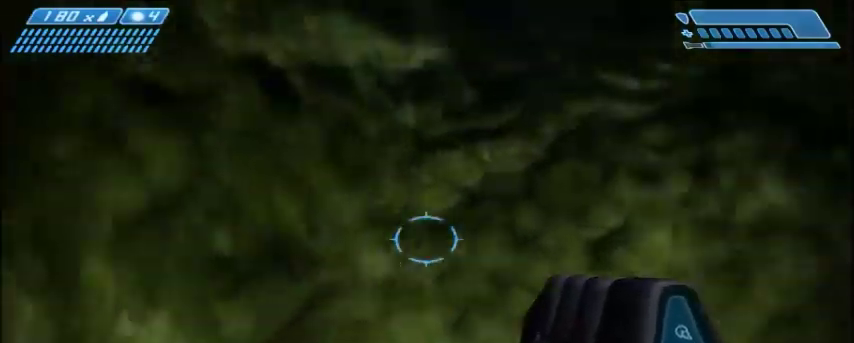
{"keys": ["w"], "mouse": [], "events": [[300, "shift", "up"]]}
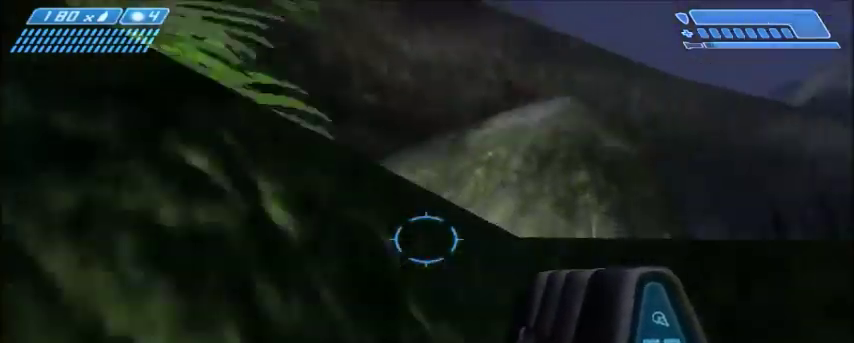
{"keys": ["w"], "mouse": [], "events": [[134, "space", "down"], [300, "space", "up"]]}
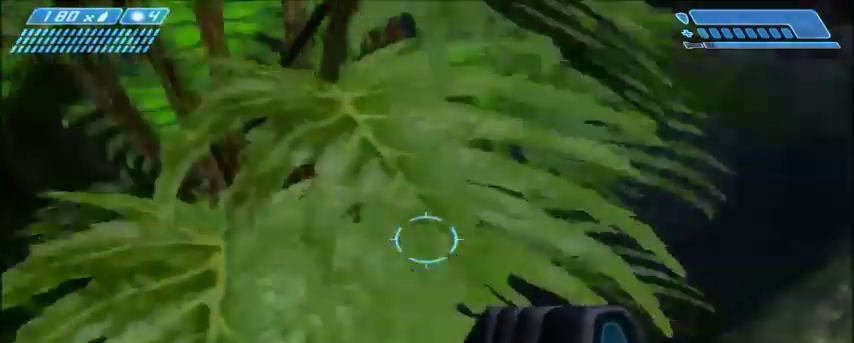
{"keys": ["w"], "mouse": [], "events": []}
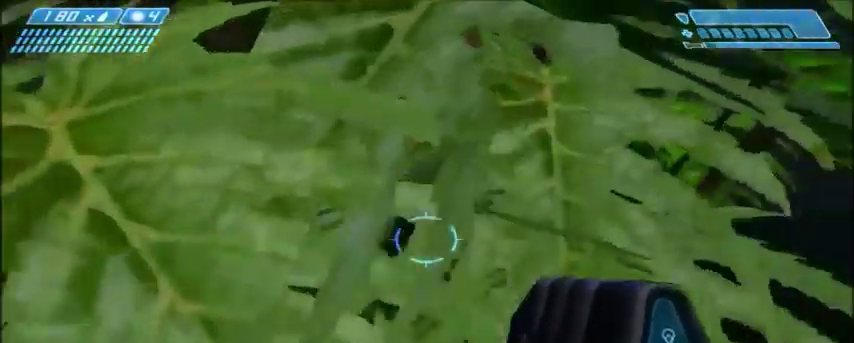
{"keys": ["w"], "mouse": [], "events": []}
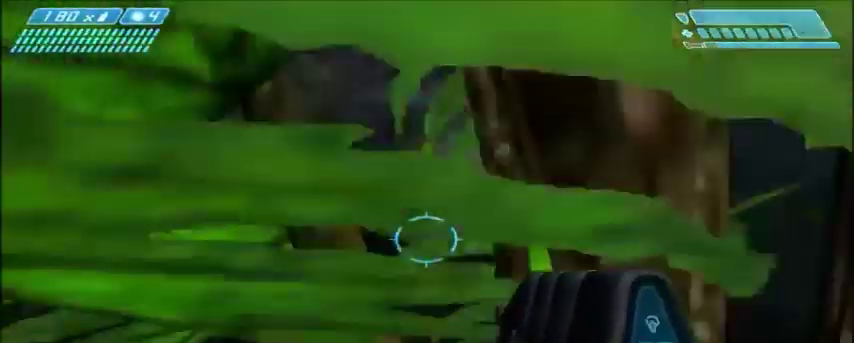
{"keys": ["w"], "mouse": [], "events": []}
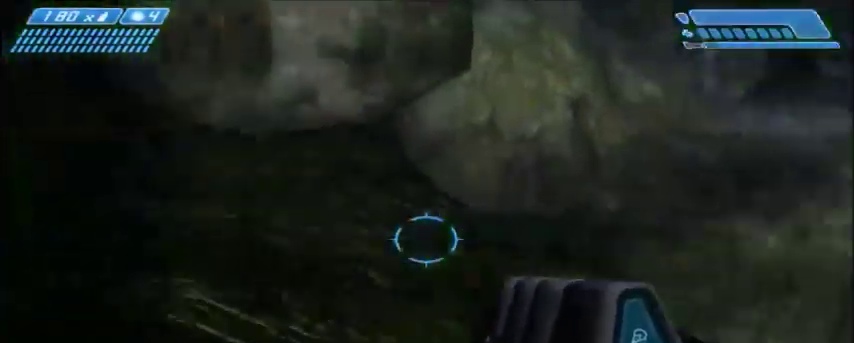
{"keys": ["w"], "mouse": [], "events": []}
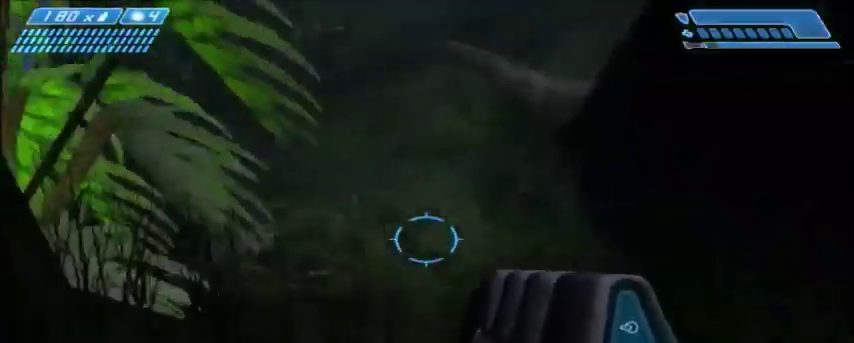
{"keys": ["d"], "mouse": [], "events": [[433, "d", "down"], [500, "w", "up"]]}
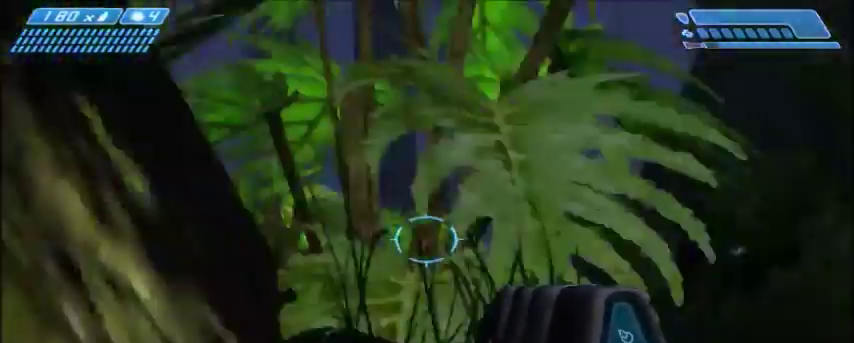
{"keys": ["s"], "mouse": [], "events": [[167, "s", "down"], [367, "d", "up"]]}
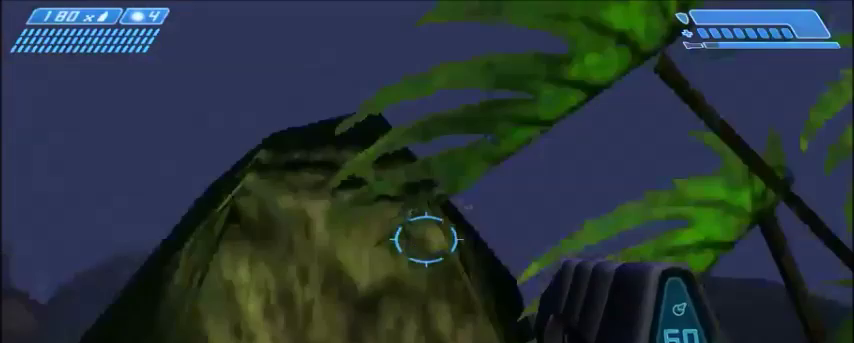
{"keys": [], "mouse": [], "events": [[233, "s", "up"]]}
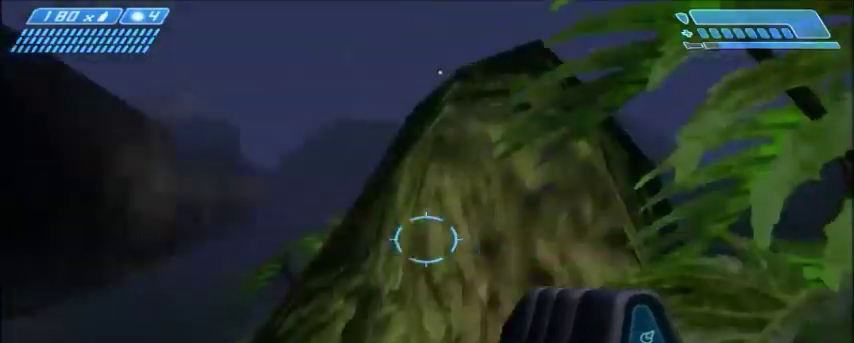
{"keys": [], "mouse": [], "events": [[100, "a", "down"], [134, "s", "down"], [300, "a", "up"], [300, "s", "up"]]}
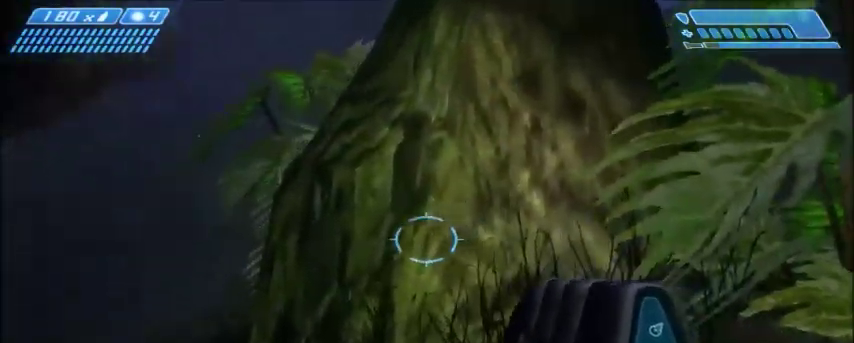
{"keys": [], "mouse": [], "events": [[133, "a", "down"], [267, "a", "up"]]}
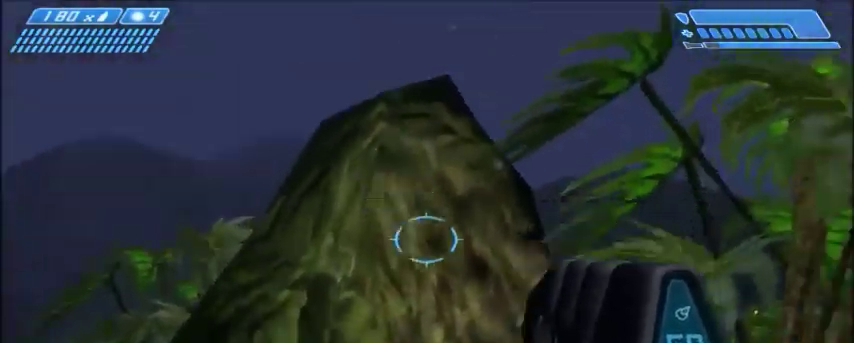
{"keys": ["a", "w"], "mouse": [], "events": [[167, "w", "down"], [200, "a", "down"]]}
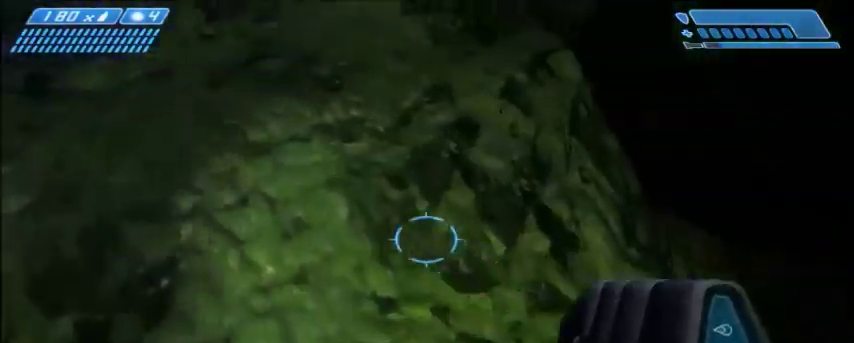
{"keys": ["space", "w"], "mouse": [], "events": [[267, "a", "up"], [467, "space", "down"]]}
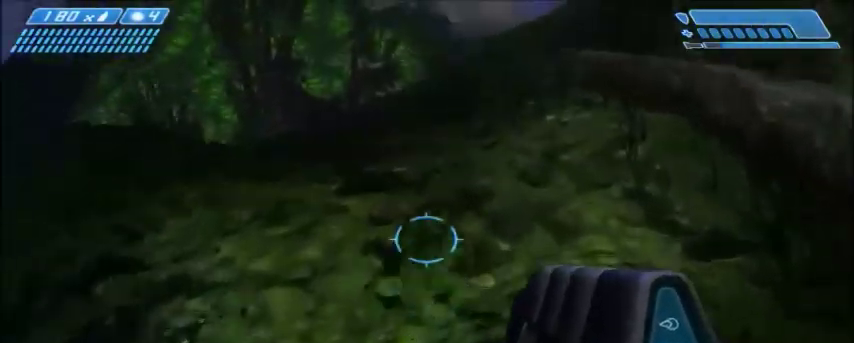
{"keys": ["w"], "mouse": [], "events": [[133, "space", "up"]]}
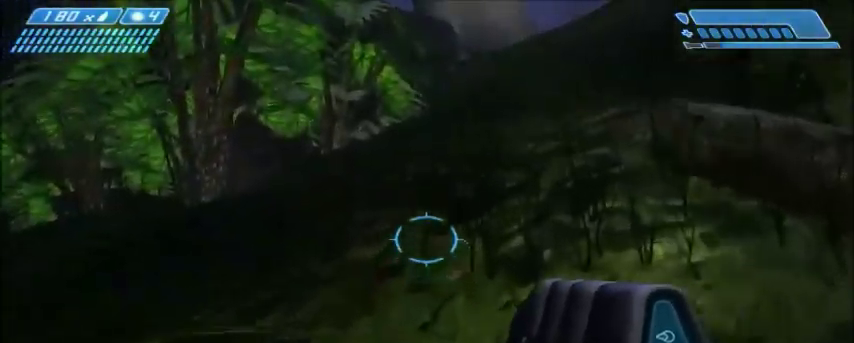
{"keys": ["w"], "mouse": [], "events": [[34, "space", "down"], [467, "space", "up"]]}
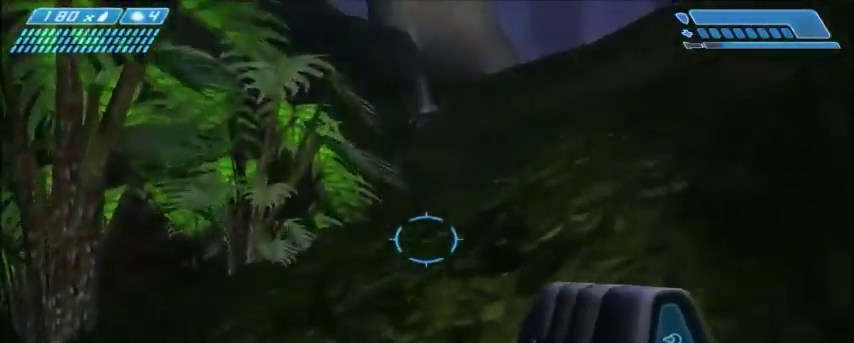
{"keys": ["space", "w"], "mouse": [], "events": [[467, "space", "down"]]}
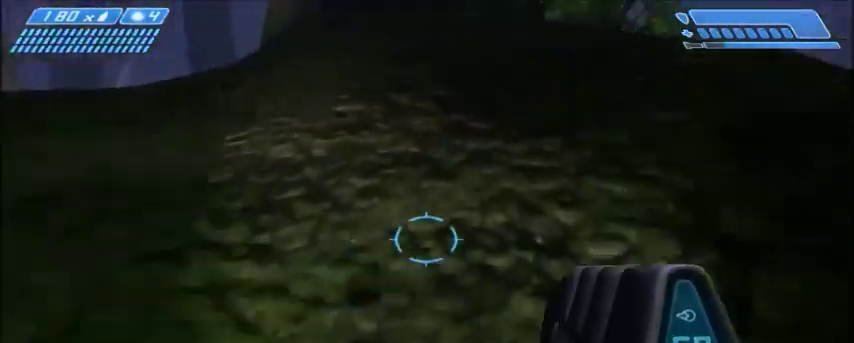
{"keys": ["space", "w"], "mouse": [], "events": [[234, "space", "up"], [467, "space", "down"]]}
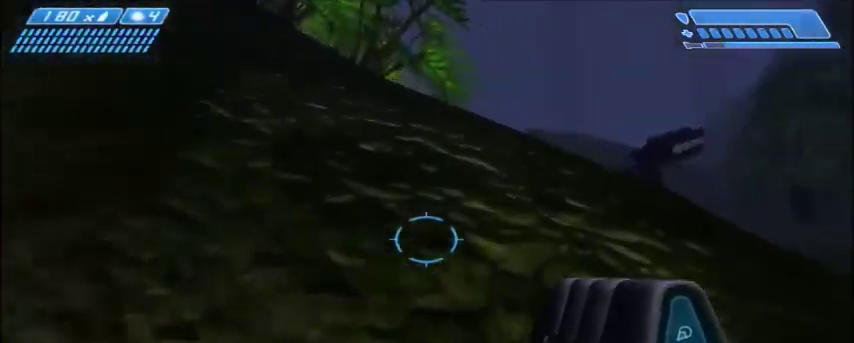
{"keys": ["w"], "mouse": [], "events": [[434, "space", "up"]]}
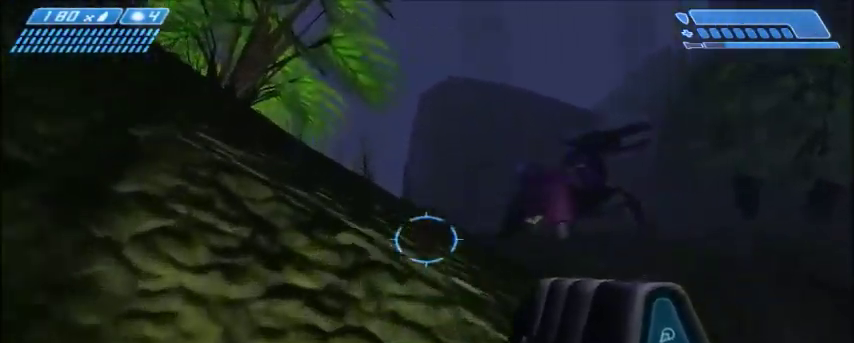
{"keys": ["space", "w"], "mouse": [], "events": [[100, "space", "down"]]}
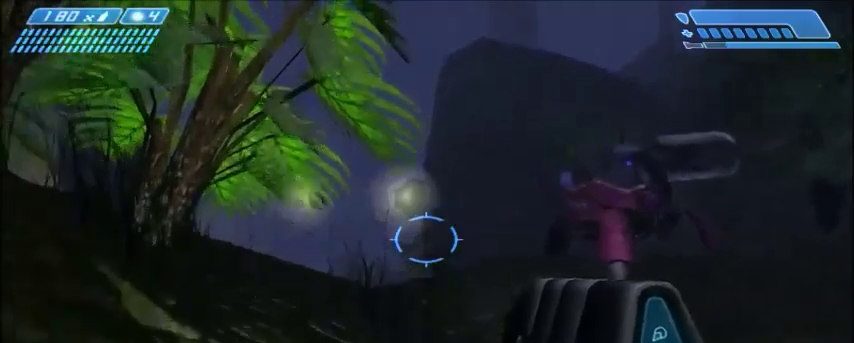
{"keys": ["w"], "mouse": [], "events": [[167, "space", "up"]]}
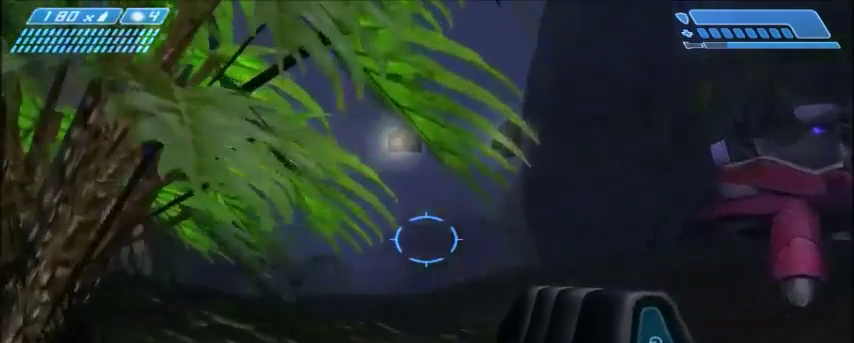
{"keys": ["w"], "mouse": [], "events": [[34, "d", "down"], [301, "d", "up"]]}
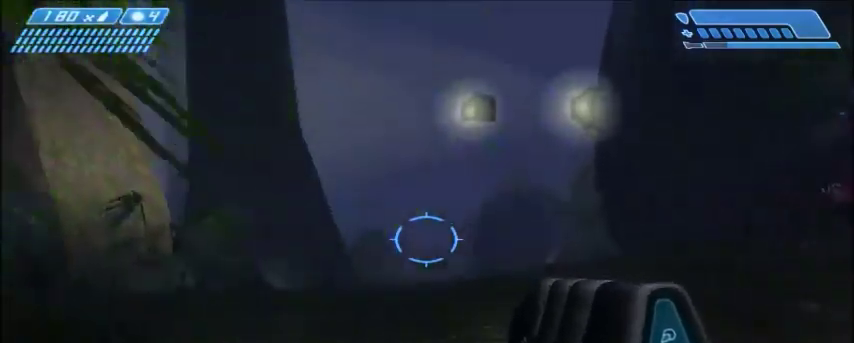
{"keys": [], "mouse": [], "events": [[200, "w", "up"]]}
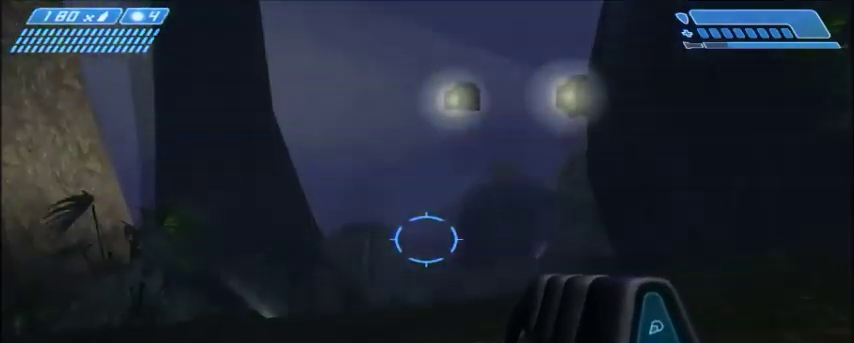
{"keys": ["a"], "mouse": [], "events": [[501, "a", "down"]]}
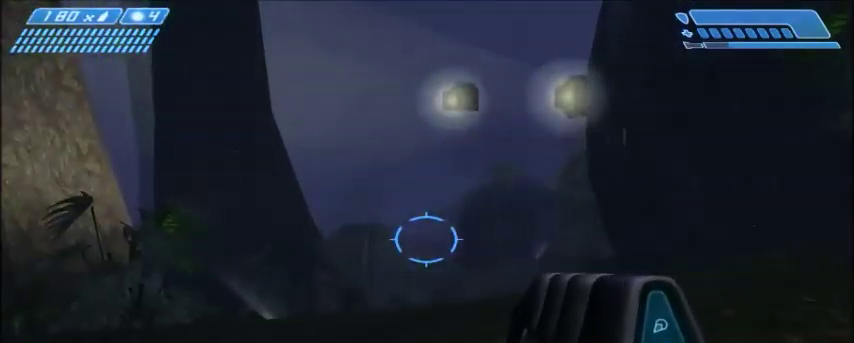
{"keys": [], "mouse": [], "events": [[100, "w", "down"], [167, "a", "up"], [233, "w", "up"]]}
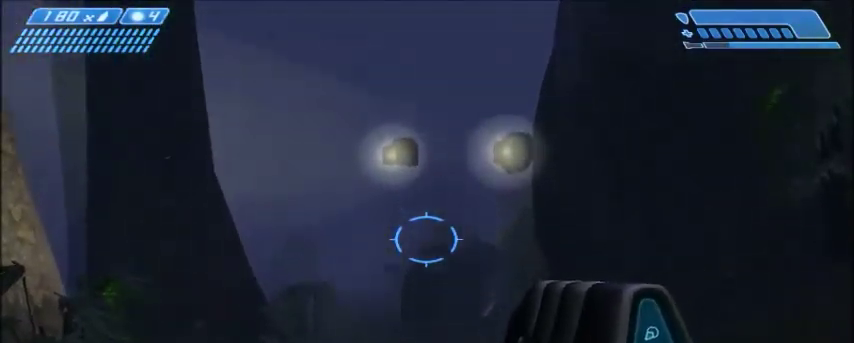
{"keys": ["a", "s"], "mouse": [], "events": [[401, "s", "down"], [501, "a", "down"]]}